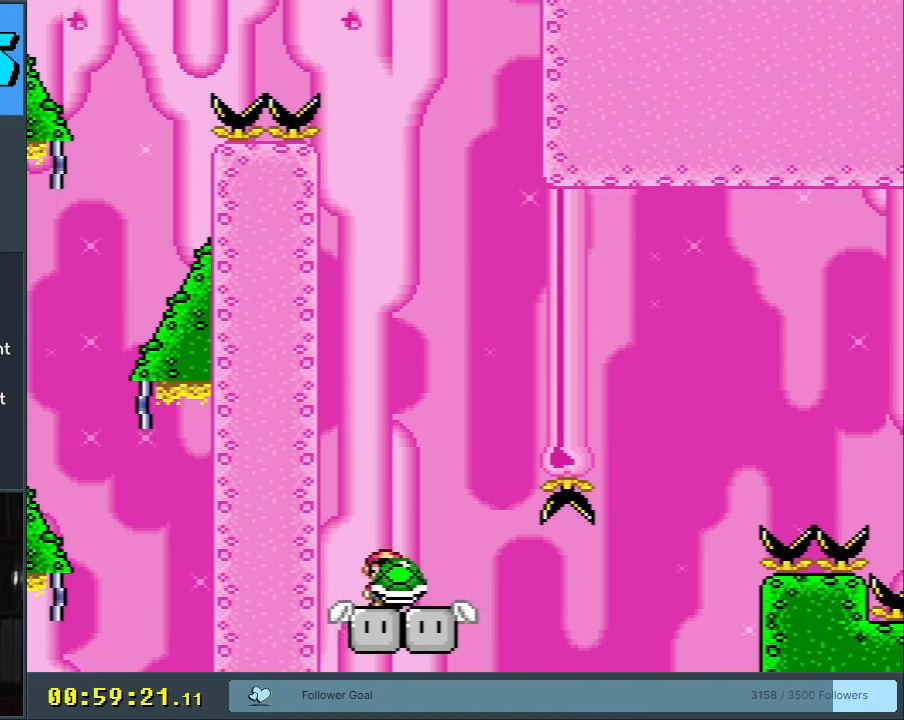
Gameplay with a controller (Nintendo layout); each line is a JSON object with the inputs held at the frame after it. "events" lists button and stick changes between this image and that frame as [ms after this image, input, new state], when the widget could be followed in between. Not read: L3 R3.
{"buttons": ["Y"], "events": [[183, "DPAD_RIGHT", "down"], [300, "DPAD_RIGHT", "up"]]}
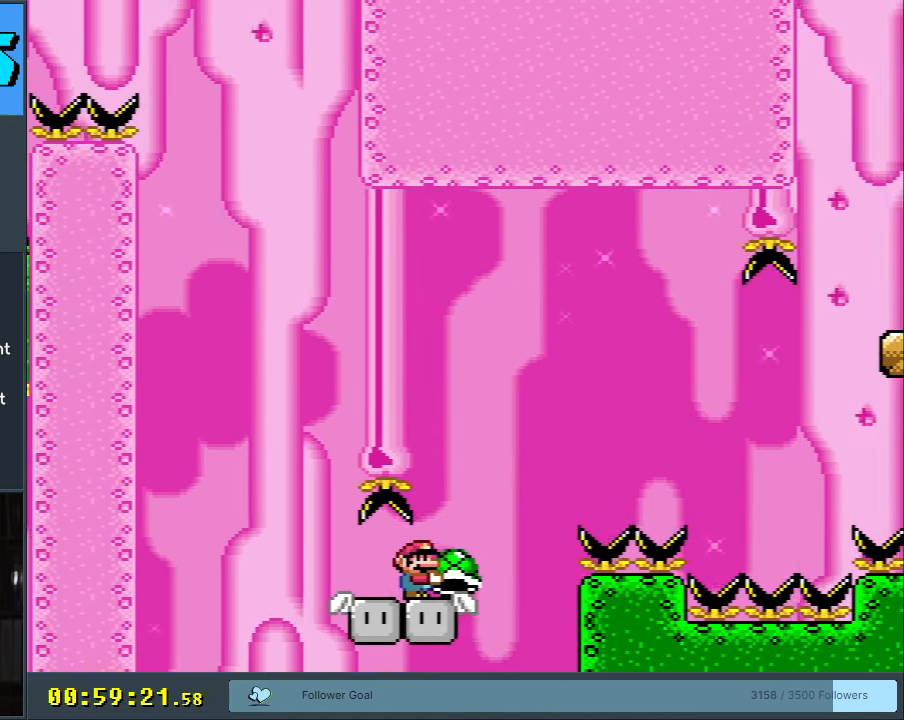
{"buttons": [], "events": [[500, "Y", "up"]]}
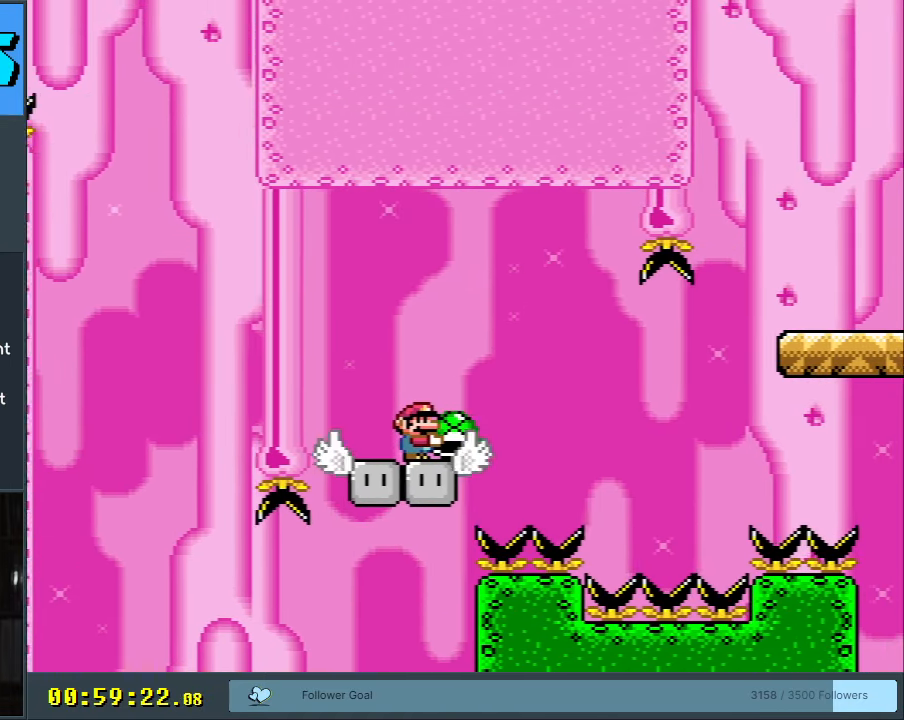
{"buttons": ["Y"], "events": [[117, "Y", "down"], [283, "DPAD_RIGHT", "down"], [367, "B", "down"], [417, "DPAD_RIGHT", "up"], [483, "B", "up"]]}
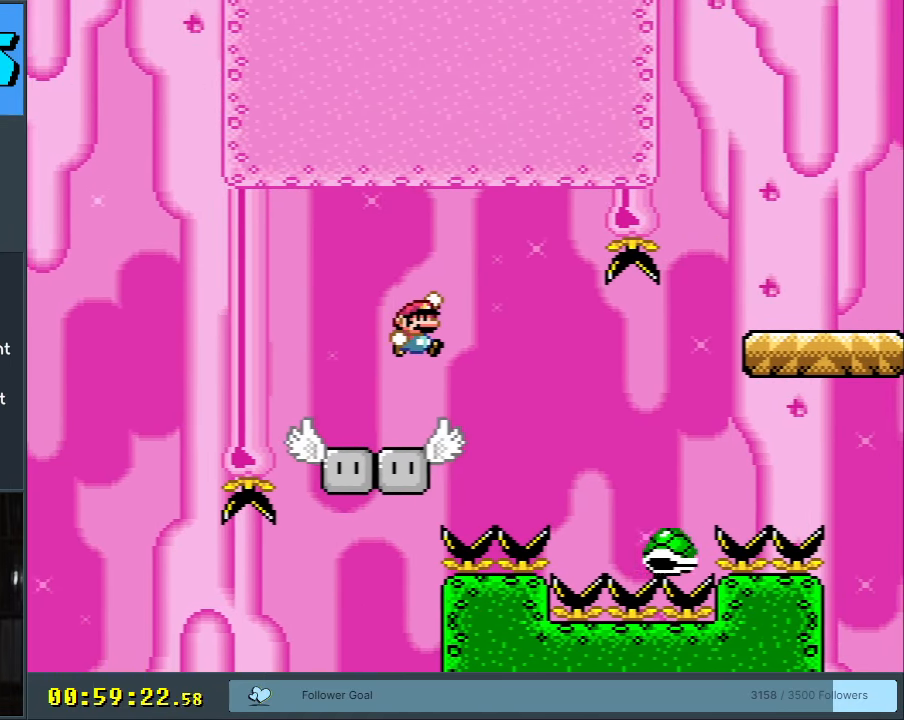
{"buttons": ["Y"], "events": [[67, "DPAD_RIGHT", "down"], [83, "B", "down"], [183, "DPAD_RIGHT", "up"], [450, "B", "up"]]}
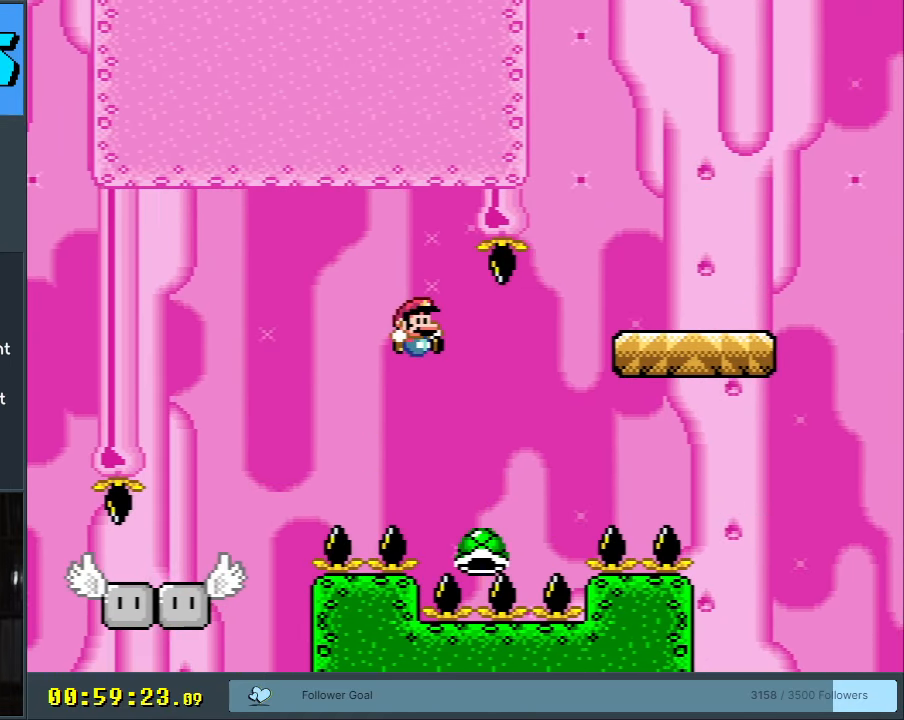
{"buttons": ["B", "Y"], "events": [[100, "B", "down"], [200, "DPAD_RIGHT", "down"], [450, "DPAD_RIGHT", "up"]]}
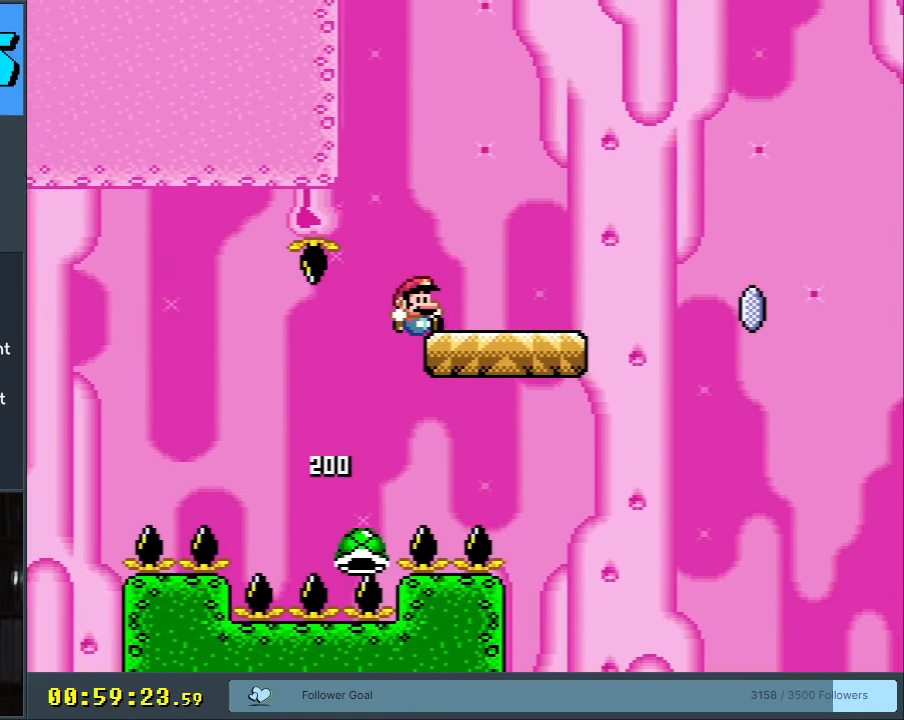
{"buttons": ["X"], "events": [[33, "DPAD_LEFT", "down"], [200, "DPAD_LEFT", "up"], [233, "DPAD_RIGHT", "down"], [417, "B", "up"], [467, "Y", "up"], [483, "DPAD_RIGHT", "up"], [483, "X", "down"]]}
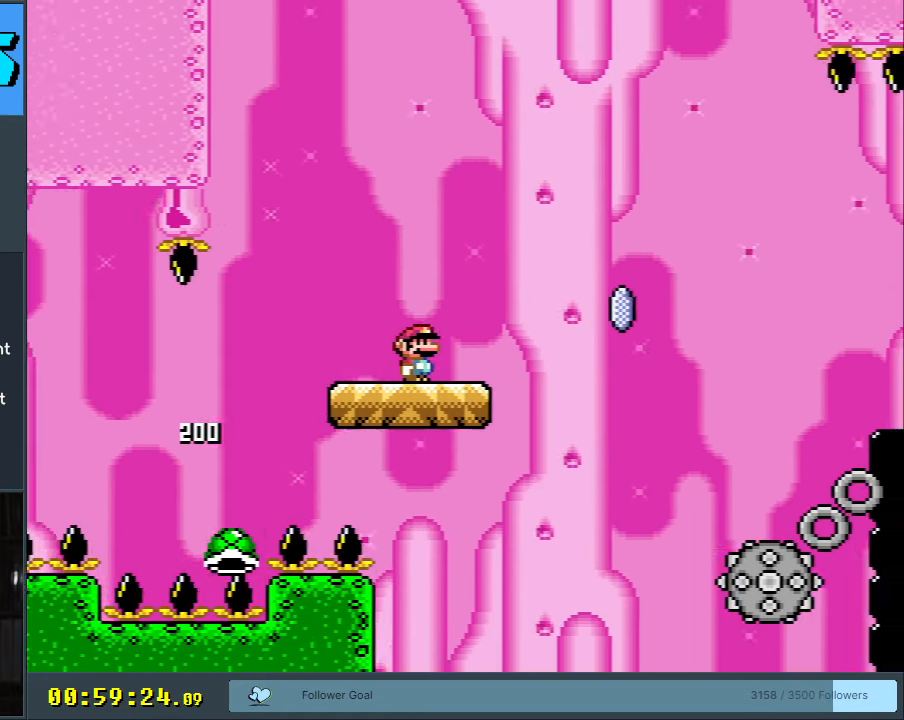
{"buttons": ["A", "X"], "events": [[50, "DPAD_RIGHT", "down"], [117, "A", "down"], [233, "DPAD_RIGHT", "up"]]}
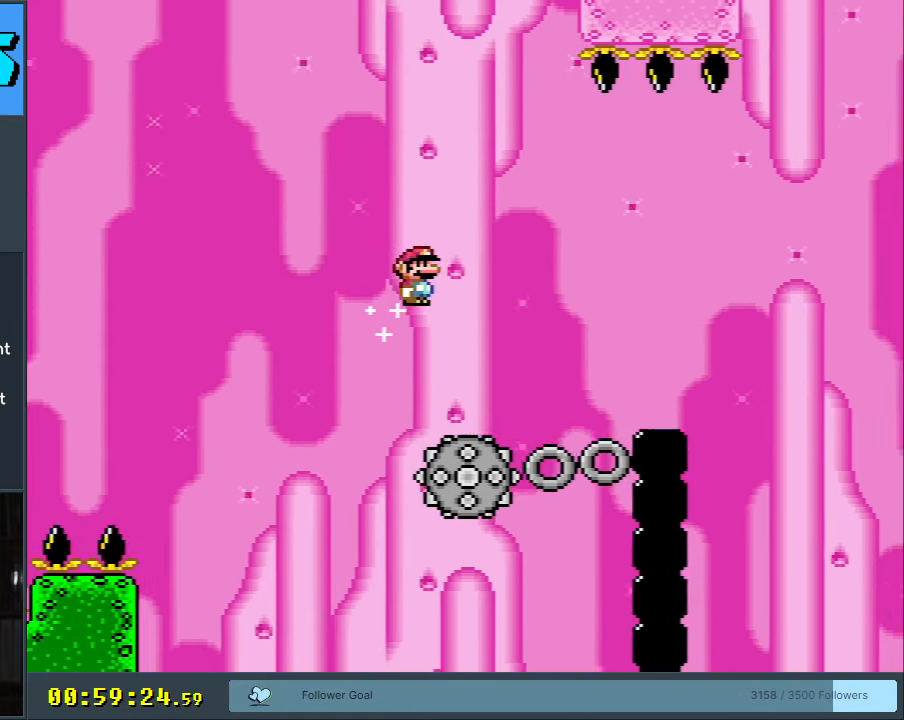
{"buttons": ["X", "DPAD_RIGHT"], "events": [[50, "DPAD_LEFT", "down"], [183, "A", "up"], [183, "DPAD_LEFT", "up"], [267, "DPAD_RIGHT", "down"], [333, "DPAD_RIGHT", "up"], [467, "DPAD_RIGHT", "down"]]}
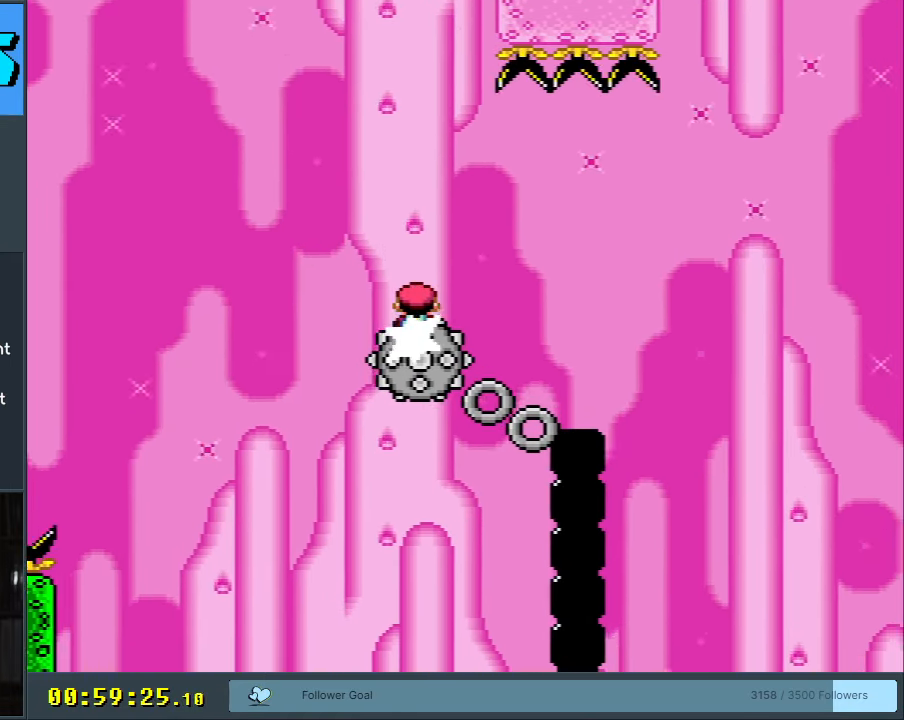
{"buttons": ["X"], "events": [[50, "DPAD_RIGHT", "up"]]}
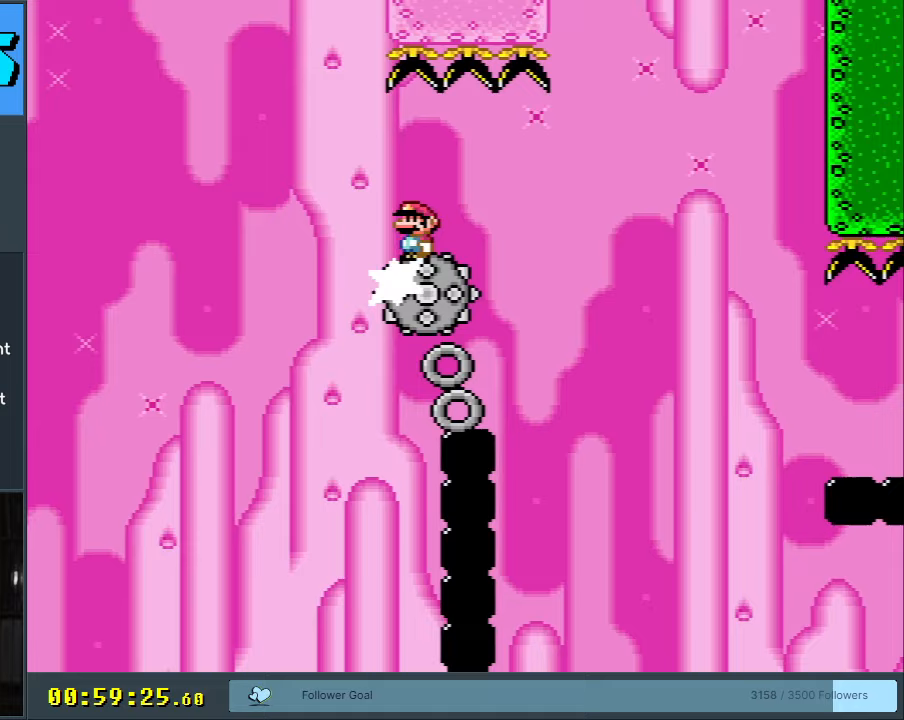
{"buttons": ["X"], "events": []}
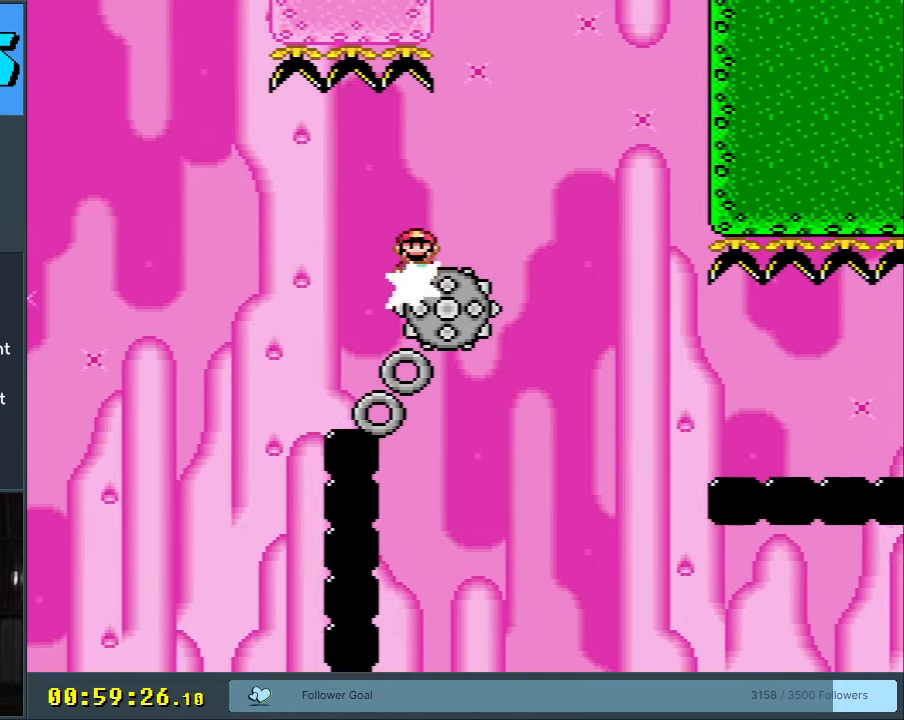
{"buttons": ["X", "DPAD_LEFT"], "events": [[50, "DPAD_RIGHT", "down"], [133, "DPAD_RIGHT", "up"], [400, "DPAD_LEFT", "down"]]}
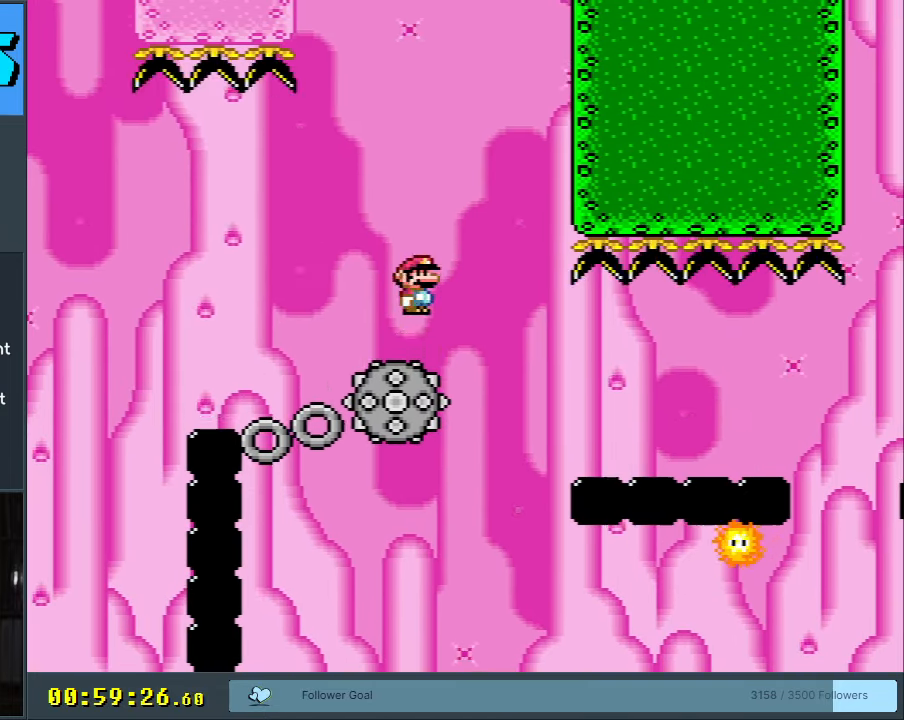
{"buttons": ["X", "DPAD_LEFT"], "events": [[33, "DPAD_LEFT", "up"], [150, "DPAD_RIGHT", "down"], [183, "DPAD_RIGHT", "up"], [350, "DPAD_LEFT", "down"]]}
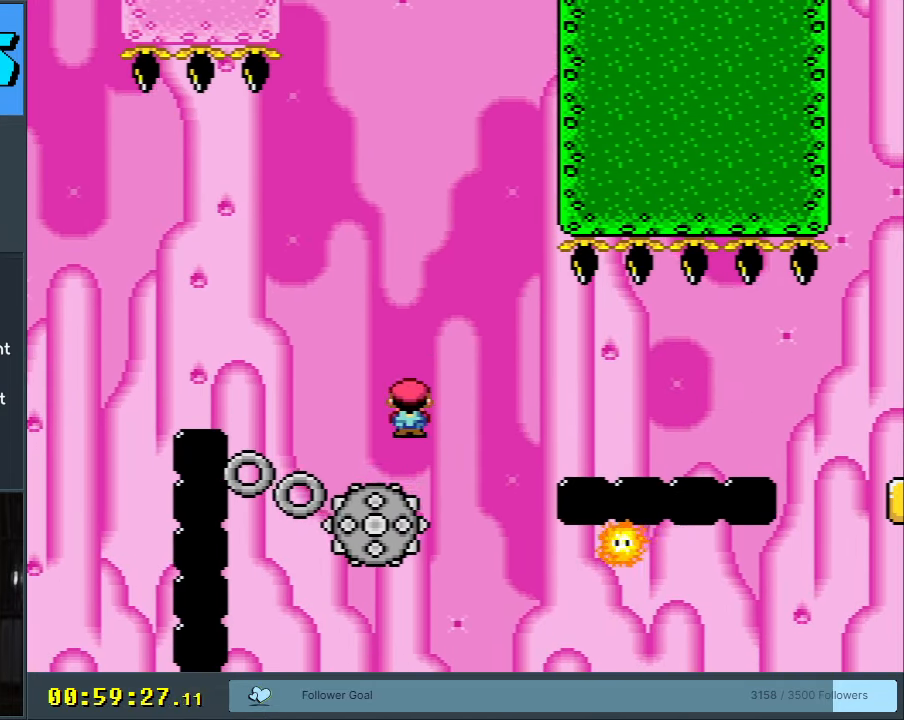
{"buttons": ["A", "X", "DPAD_RIGHT"], "events": [[33, "A", "down"], [67, "DPAD_LEFT", "up"], [167, "DPAD_RIGHT", "down"], [383, "A", "up"], [483, "A", "down"]]}
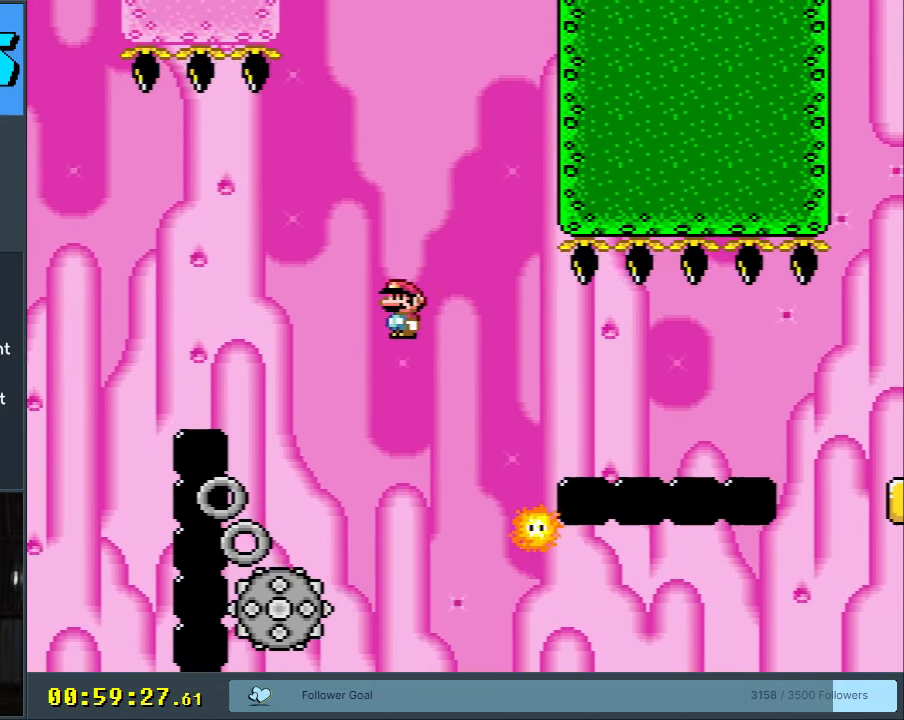
{"buttons": ["X", "DPAD_RIGHT"], "events": [[117, "DPAD_RIGHT", "up"], [250, "DPAD_LEFT", "down"], [333, "A", "up"], [367, "DPAD_LEFT", "up"], [400, "DPAD_RIGHT", "down"]]}
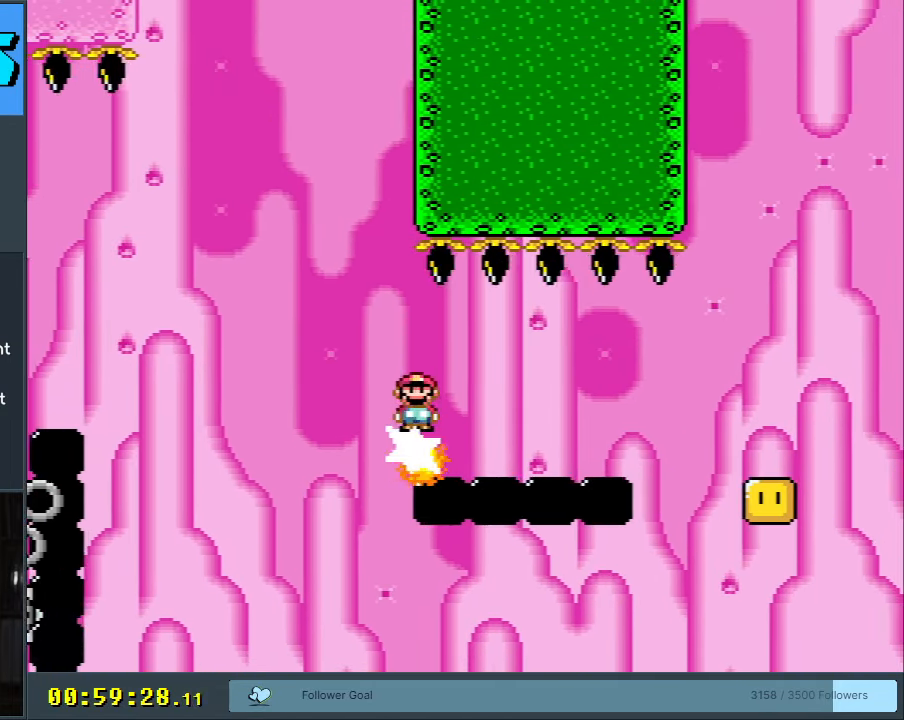
{"buttons": ["X"], "events": [[33, "DPAD_RIGHT", "up"], [133, "DPAD_RIGHT", "down"], [217, "DPAD_RIGHT", "up"]]}
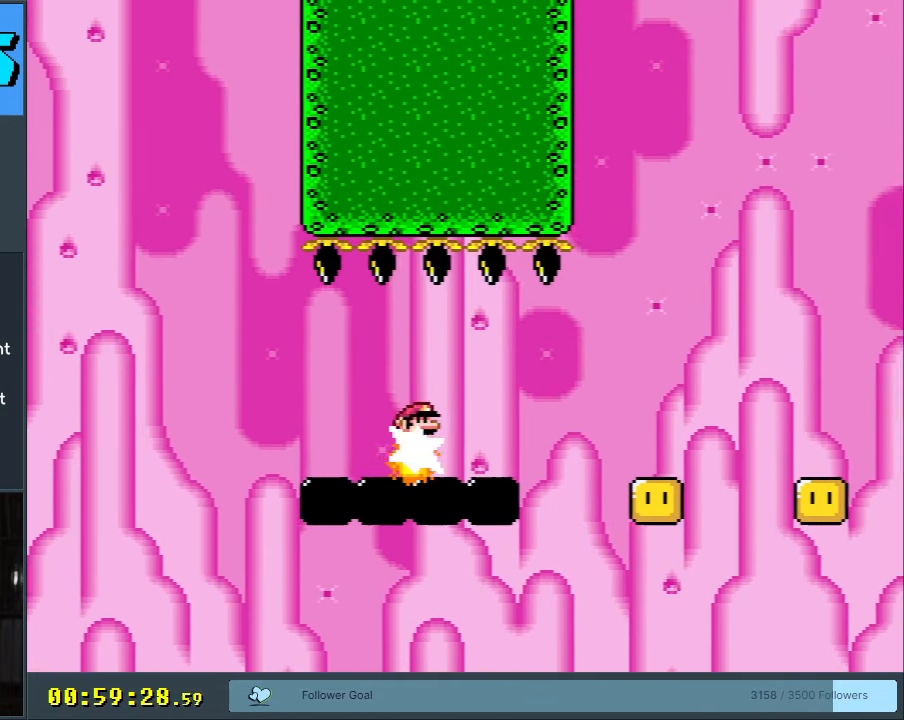
{"buttons": ["X"], "events": [[200, "DPAD_RIGHT", "down"], [300, "A", "down"], [450, "DPAD_RIGHT", "up"], [500, "A", "up"]]}
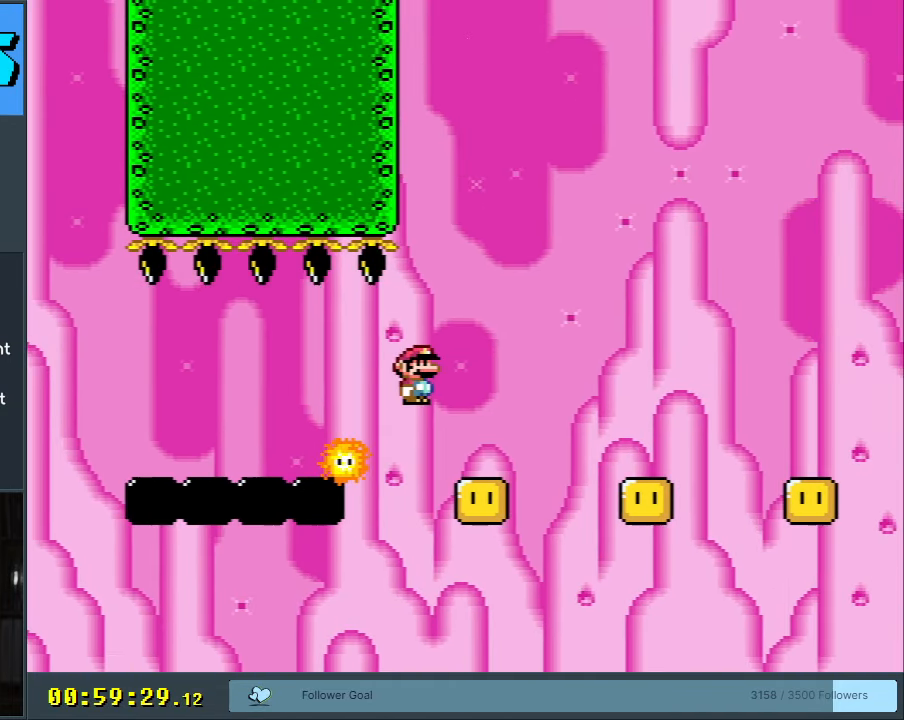
{"buttons": ["X", "DPAD_RIGHT"], "events": [[50, "DPAD_LEFT", "down"], [150, "DPAD_LEFT", "up"], [200, "A", "down"], [200, "DPAD_RIGHT", "down"], [333, "A", "up"]]}
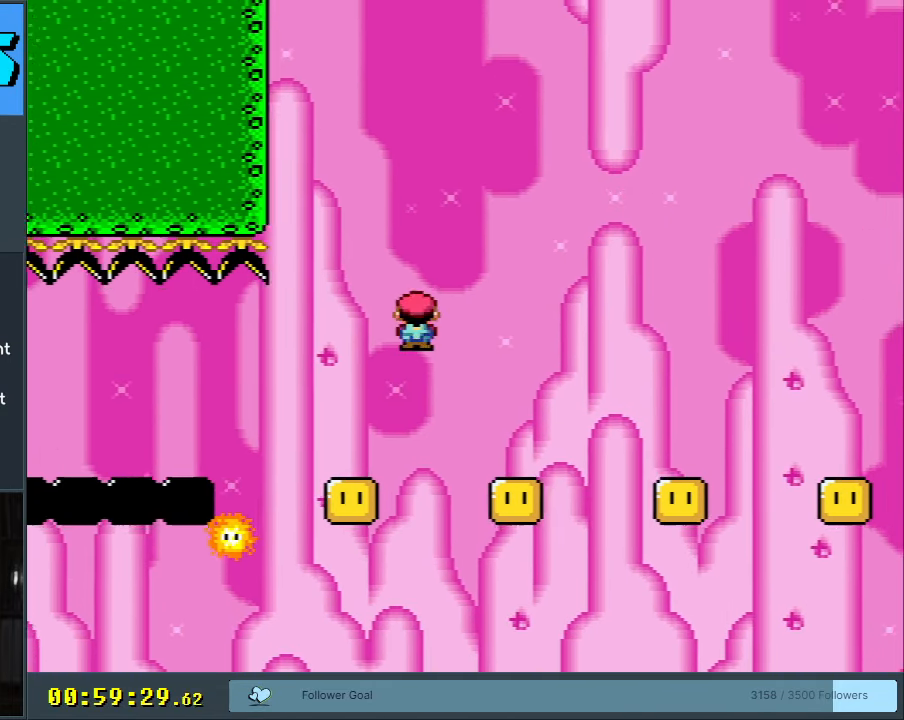
{"buttons": ["X", "DPAD_RIGHT"], "events": [[17, "DPAD_RIGHT", "up"], [183, "DPAD_LEFT", "down"], [250, "DPAD_LEFT", "up"], [267, "A", "down"], [267, "DPAD_RIGHT", "down"], [450, "A", "up"]]}
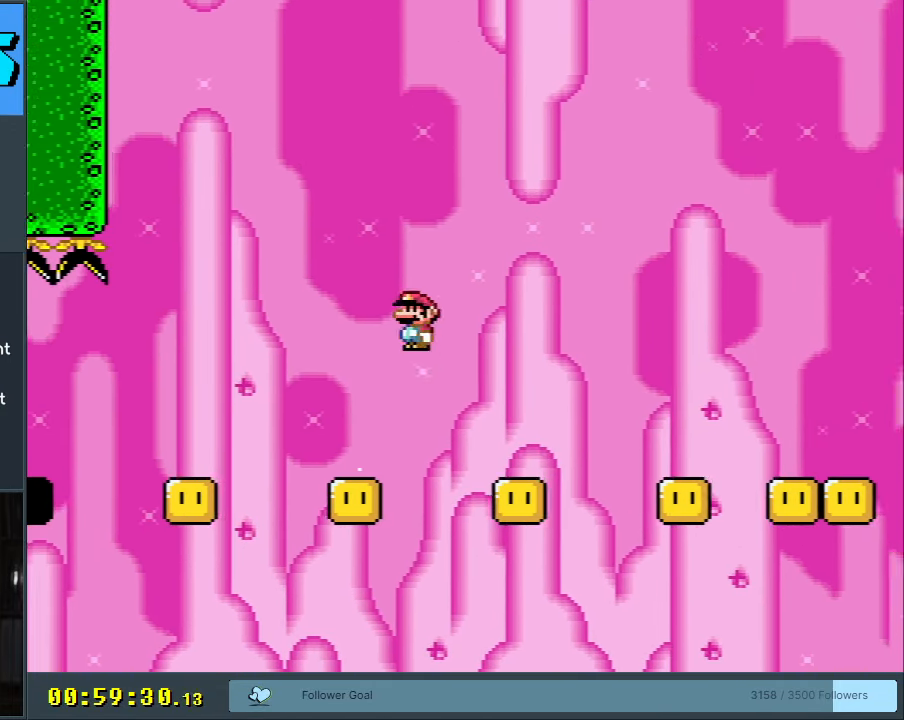
{"buttons": ["A", "X", "DPAD_RIGHT"], "events": [[83, "DPAD_RIGHT", "up"], [150, "DPAD_LEFT", "down"], [283, "DPAD_LEFT", "up"], [333, "DPAD_RIGHT", "down"], [400, "A", "down"]]}
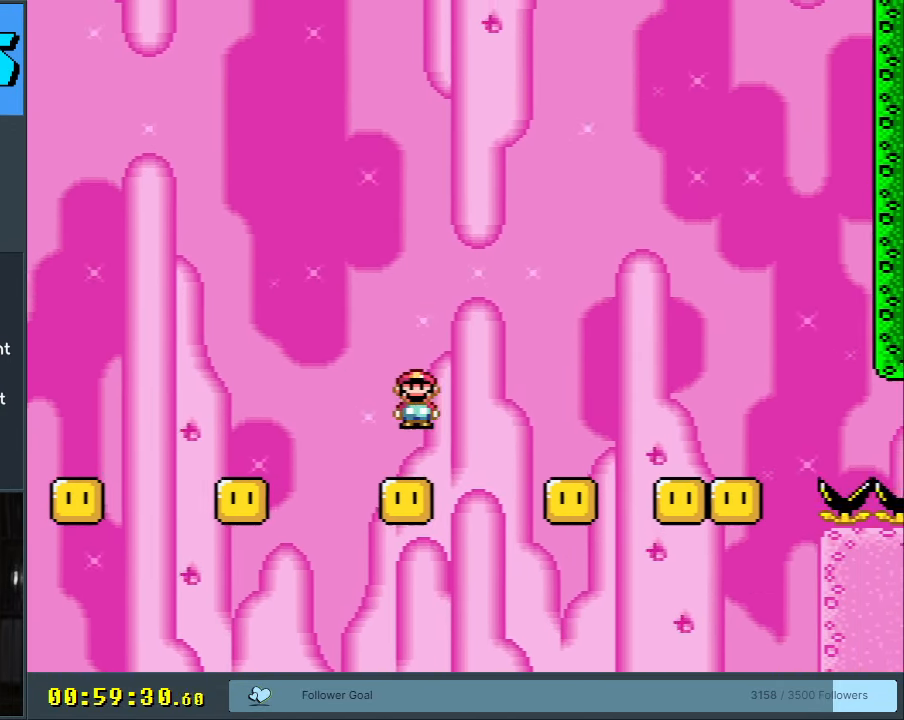
{"buttons": ["A", "X"], "events": [[483, "DPAD_RIGHT", "up"]]}
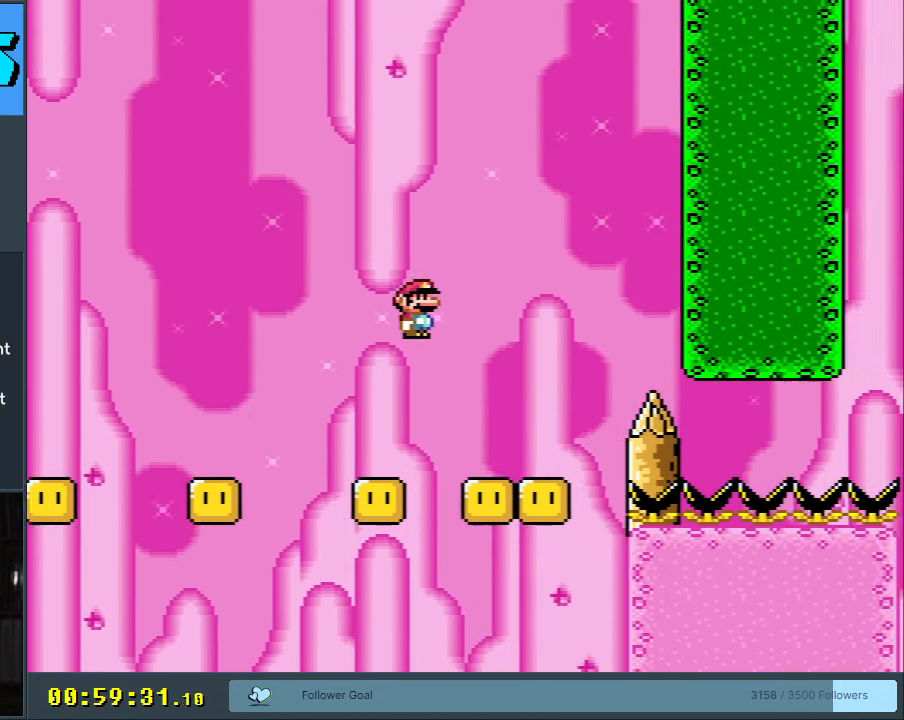
{"buttons": ["X"], "events": [[133, "A", "up"], [133, "DPAD_LEFT", "down"], [250, "DPAD_LEFT", "up"]]}
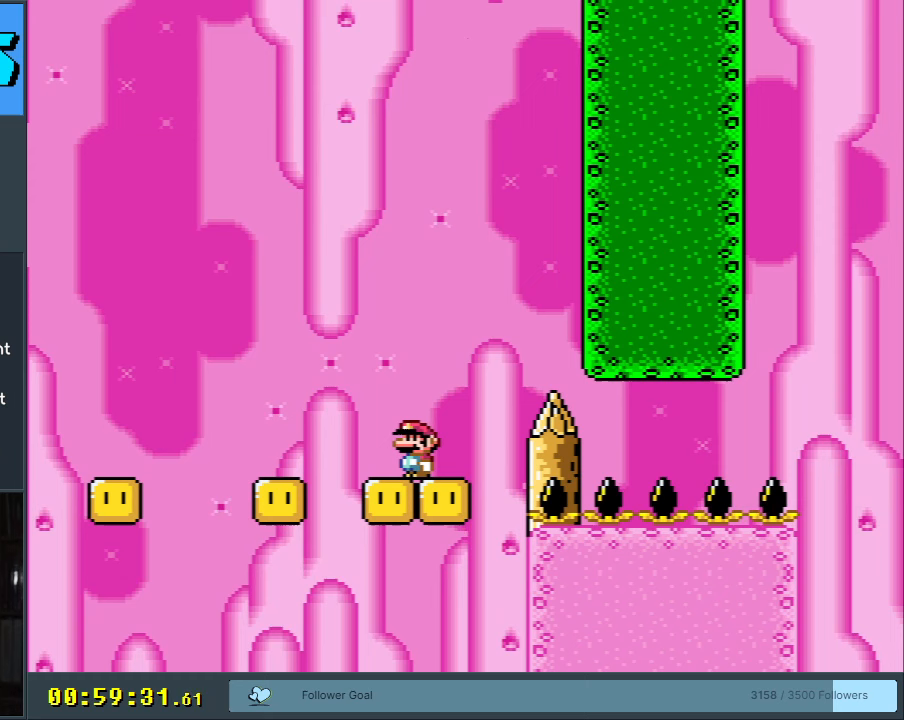
{"buttons": ["X"], "events": [[300, "DPAD_RIGHT", "down"], [367, "DPAD_RIGHT", "up"]]}
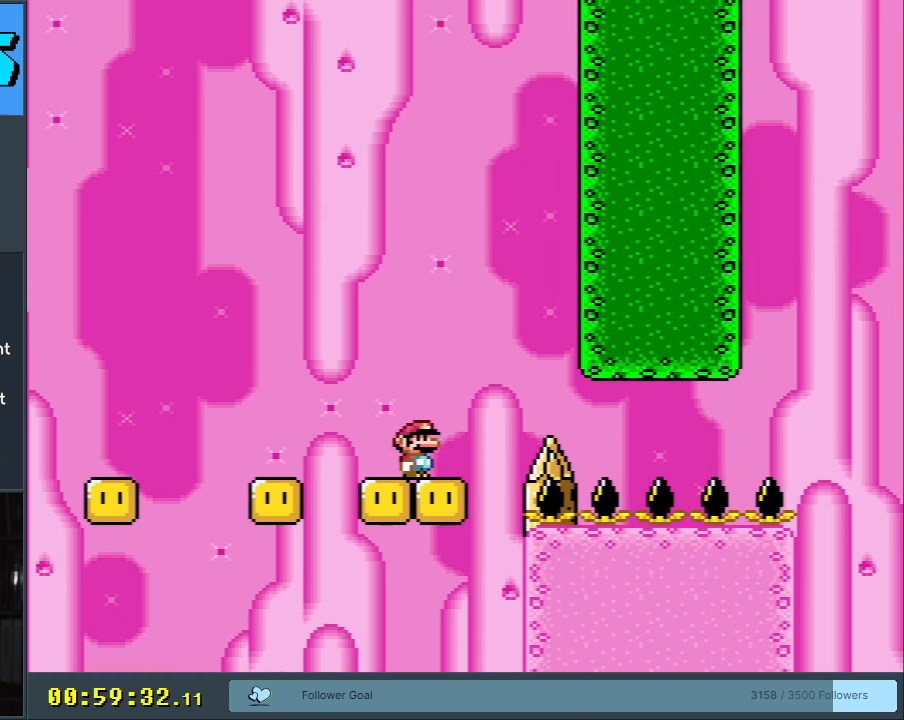
{"buttons": ["X"], "events": []}
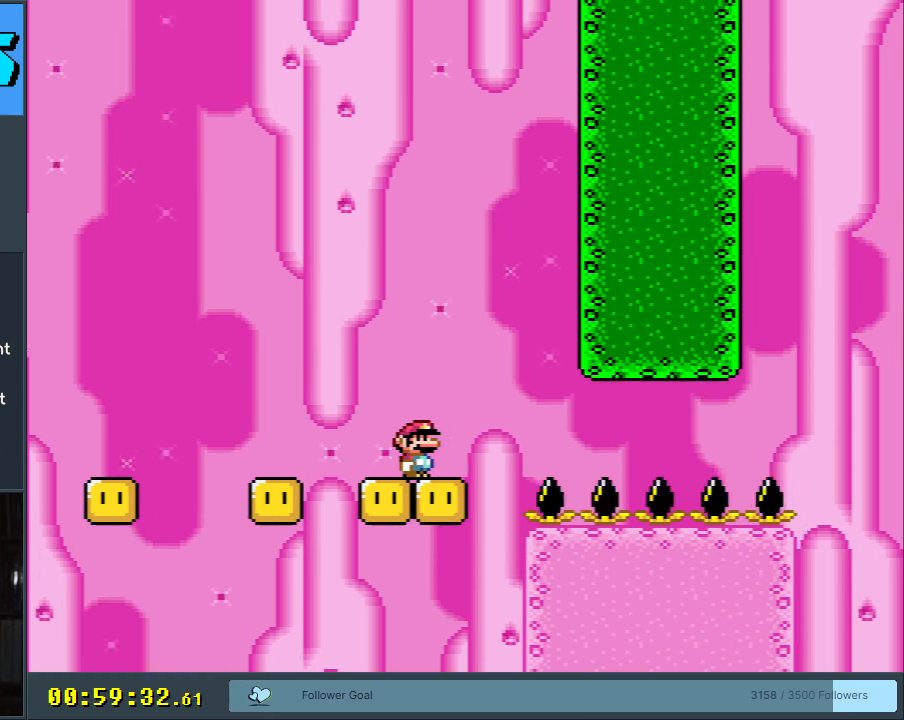
{"buttons": ["X"], "events": []}
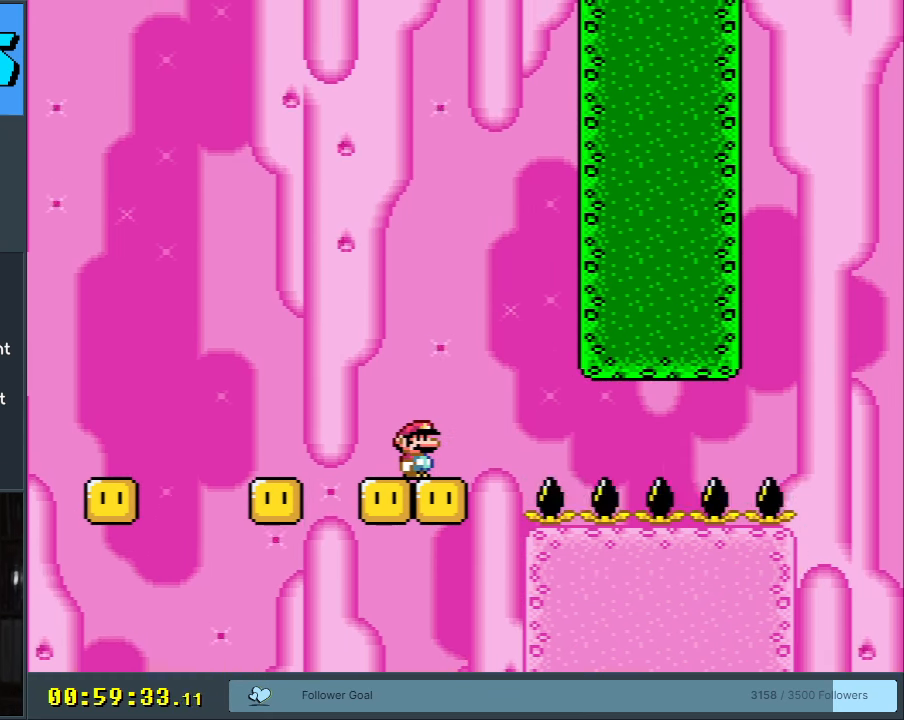
{"buttons": ["X"], "events": []}
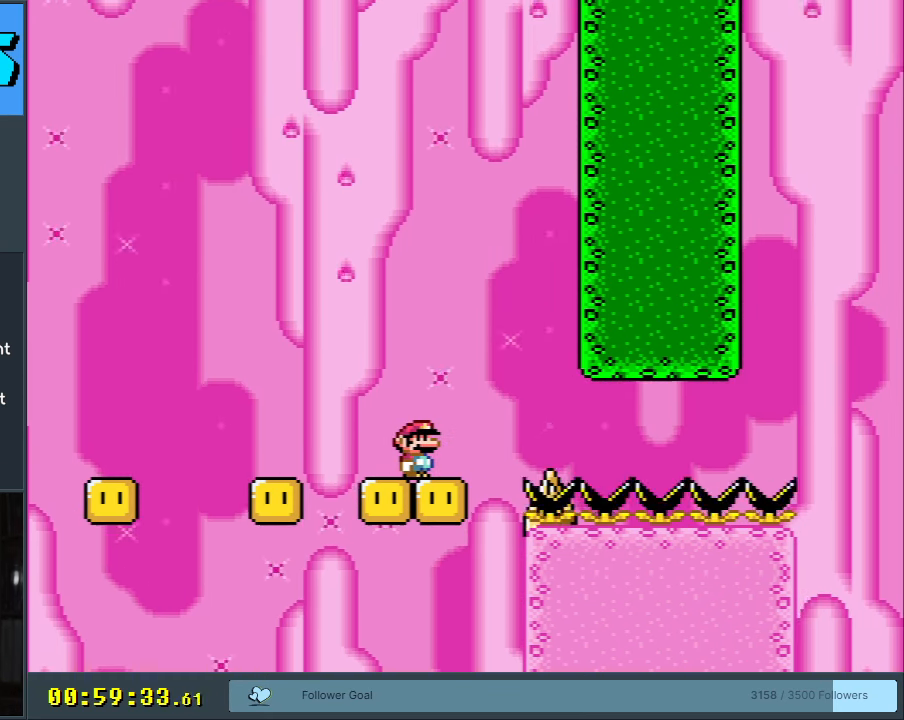
{"buttons": ["A", "X"], "events": [[100, "DPAD_RIGHT", "down"], [133, "A", "down"], [350, "DPAD_RIGHT", "up"]]}
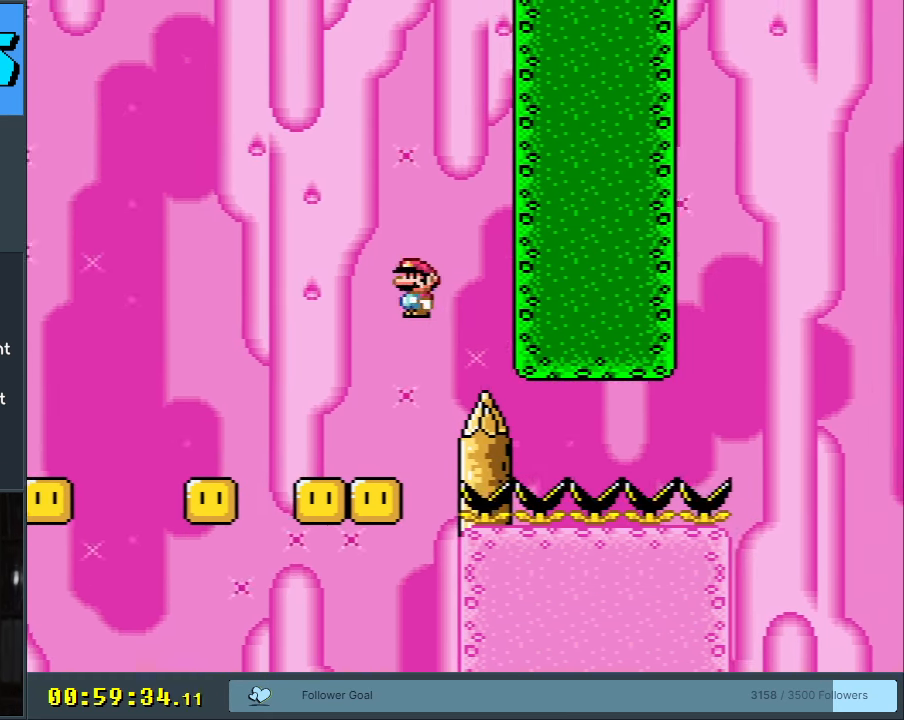
{"buttons": ["A", "X"], "events": []}
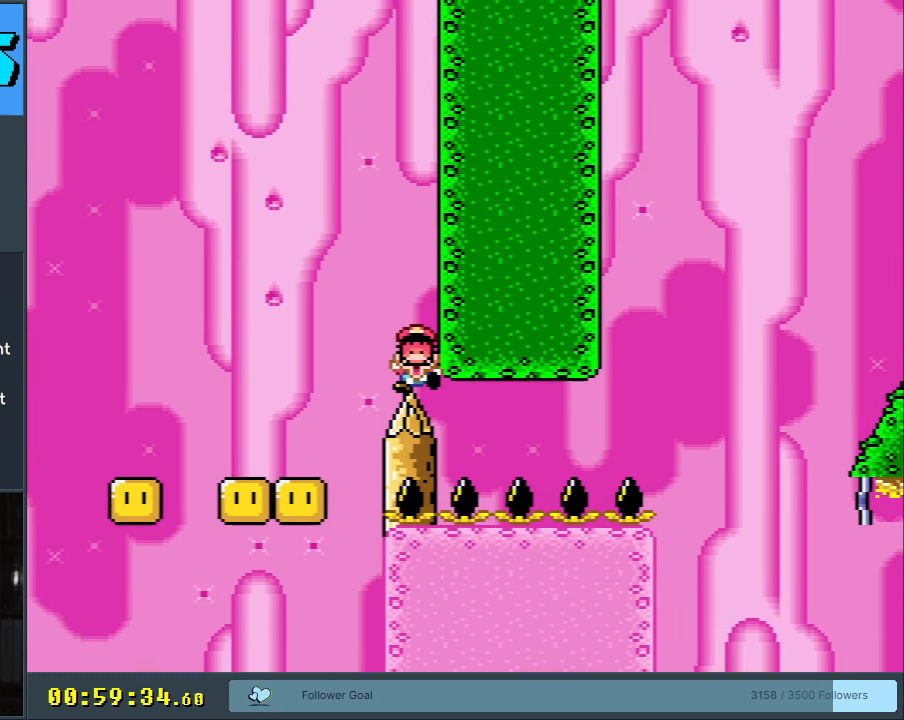
{"buttons": [], "events": [[167, "X", "up"], [200, "A", "up"]]}
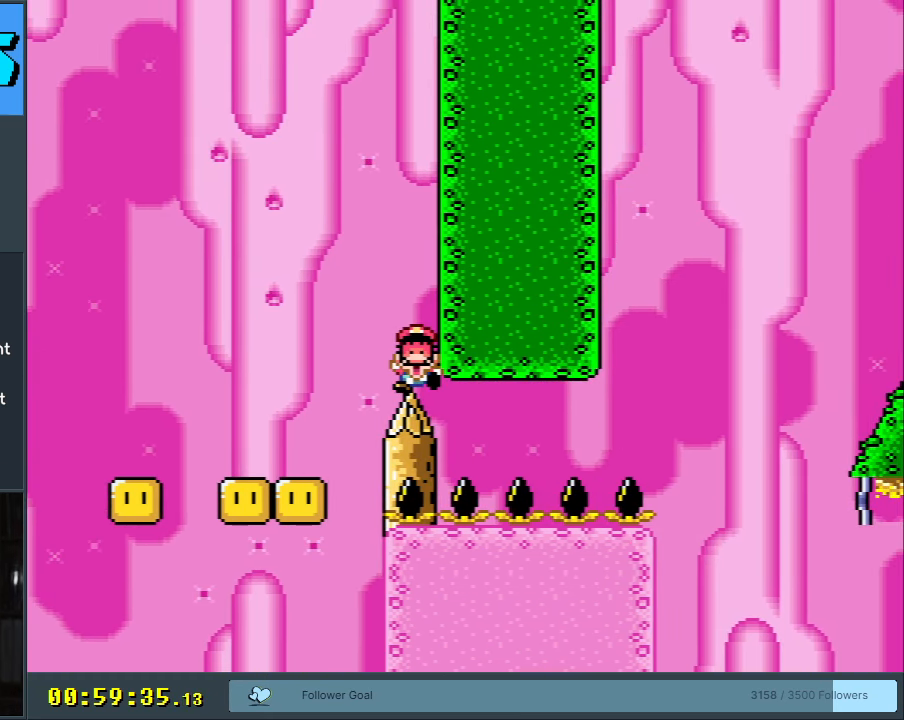
{"buttons": [], "events": [[167, "A", "down"], [200, "A", "up"], [300, "A", "down"], [367, "A", "up"], [400, "A", "down"], [483, "A", "up"]]}